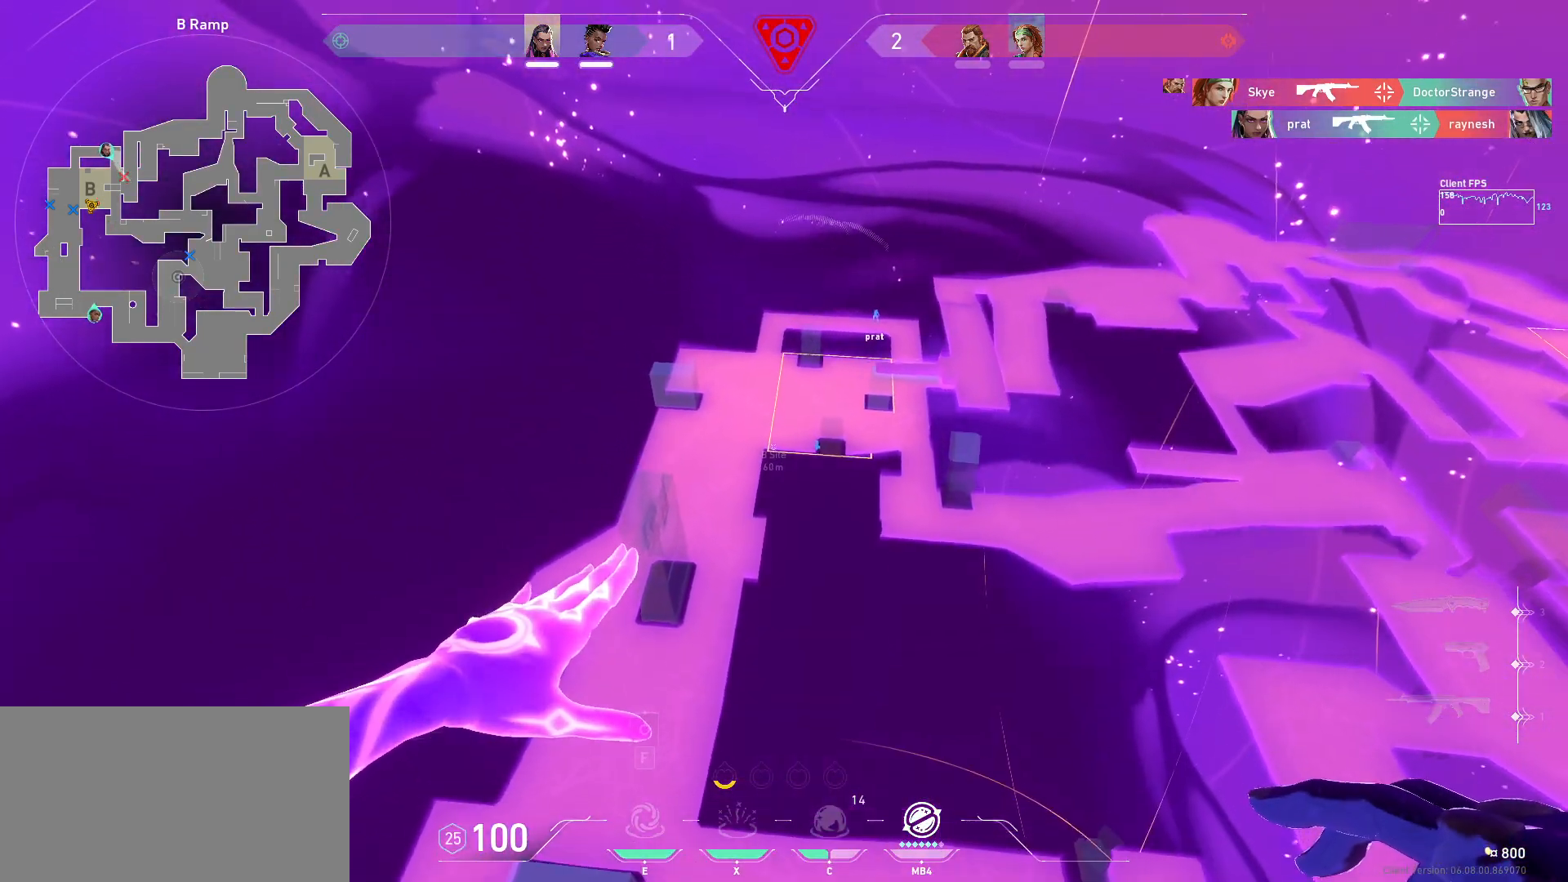
Gameplay with keyboard and mouse; each line is a JSON object with the keys and mouse buttons held at the frame after it. "events" lists presses ("down") and releases ("up") of "a", "ctrl", "d", "e", "q", "s", "shift", "space", "w", "mouse_left", "mouse_wheel", "mouse_right", "mouse_mb4" and "mouse_mb5" between this image and that frame as [ms after this image, input, new state], when the widget could be followed in between. "mouse_left", "mouse_wheel", "mouse_right", "mouse_mb4", "mouse_mb5" = the "left", "wheel", "right", "mb4", "mb5" buttons of the "mouse" list. No other keys are recorded. "wheel" means that the mouse wheel is clicked or scrolled. Mouse movement is not recorded.
{"keys": ["space", "w"], "mouse": [], "events": [[250, "w", "down"], [333, "space", "down"]]}
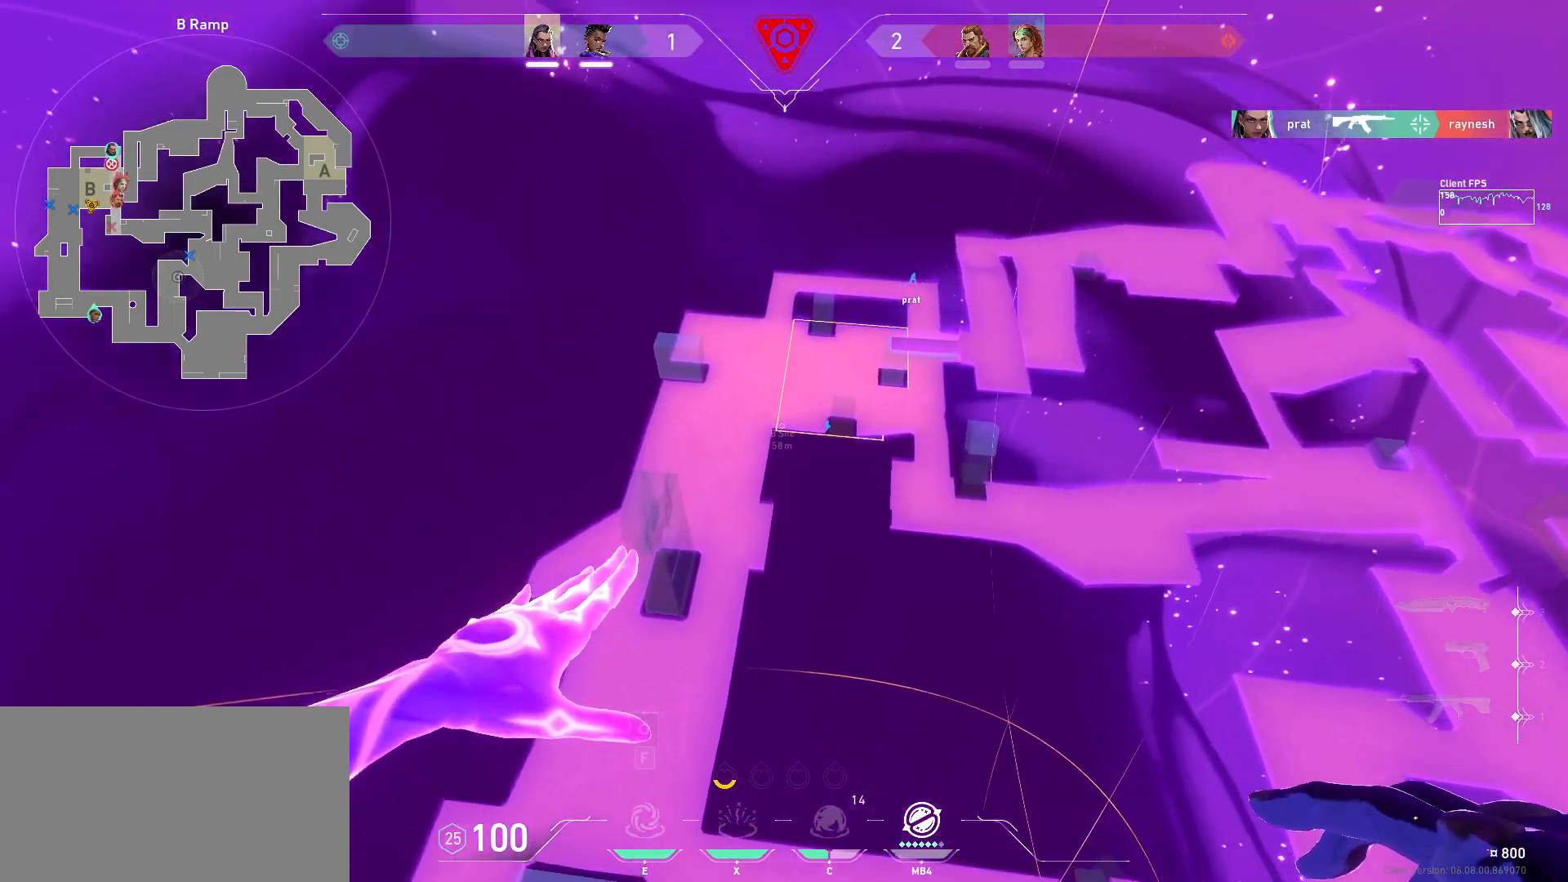
{"keys": ["shift", "w"], "mouse": [], "events": [[33, "space", "up"], [67, "a", "down"], [183, "a", "up"], [233, "shift", "down"], [400, "w", "up"], [450, "w", "down"]]}
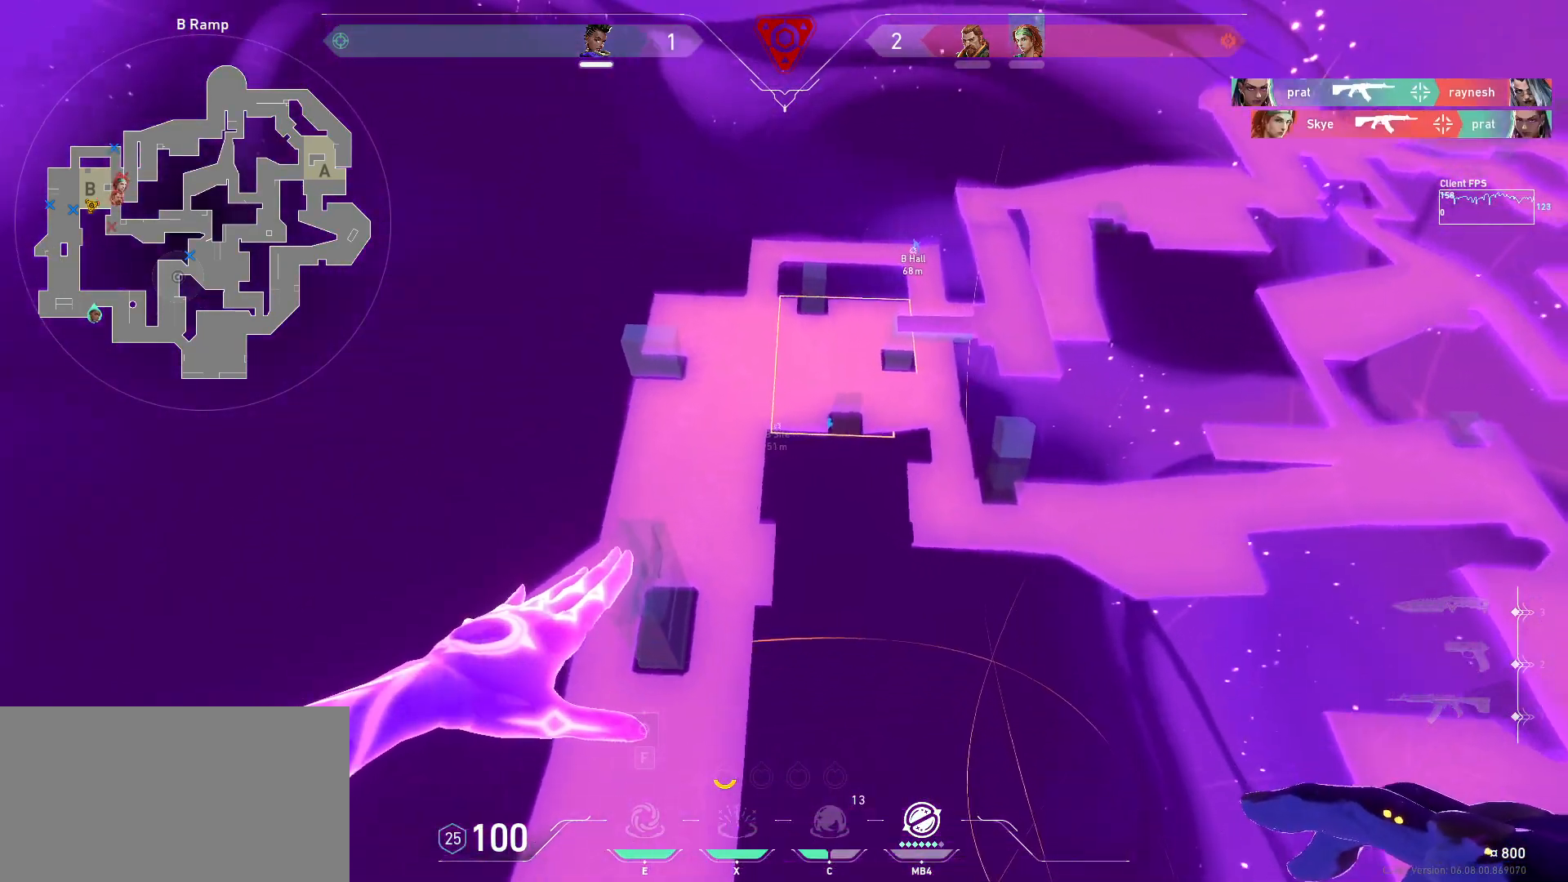
{"keys": [], "mouse": [], "events": [[217, "a", "down"], [217, "shift", "up"], [317, "w", "up"], [433, "a", "up"]]}
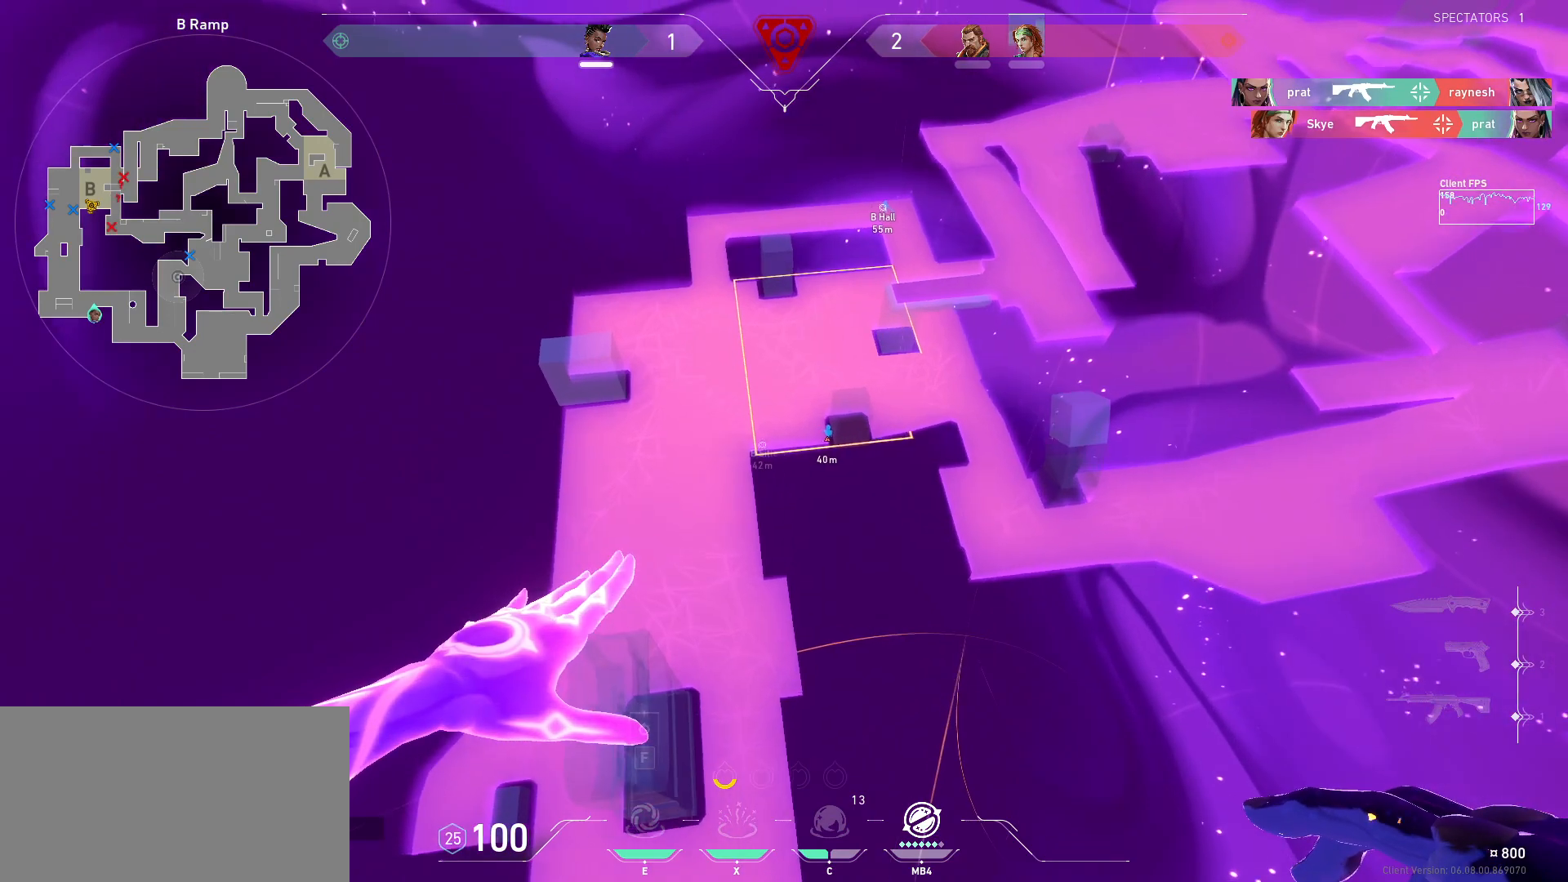
{"keys": [], "mouse": [], "events": [[167, "d", "down"], [200, "s", "down"], [333, "d", "up"], [350, "s", "up"]]}
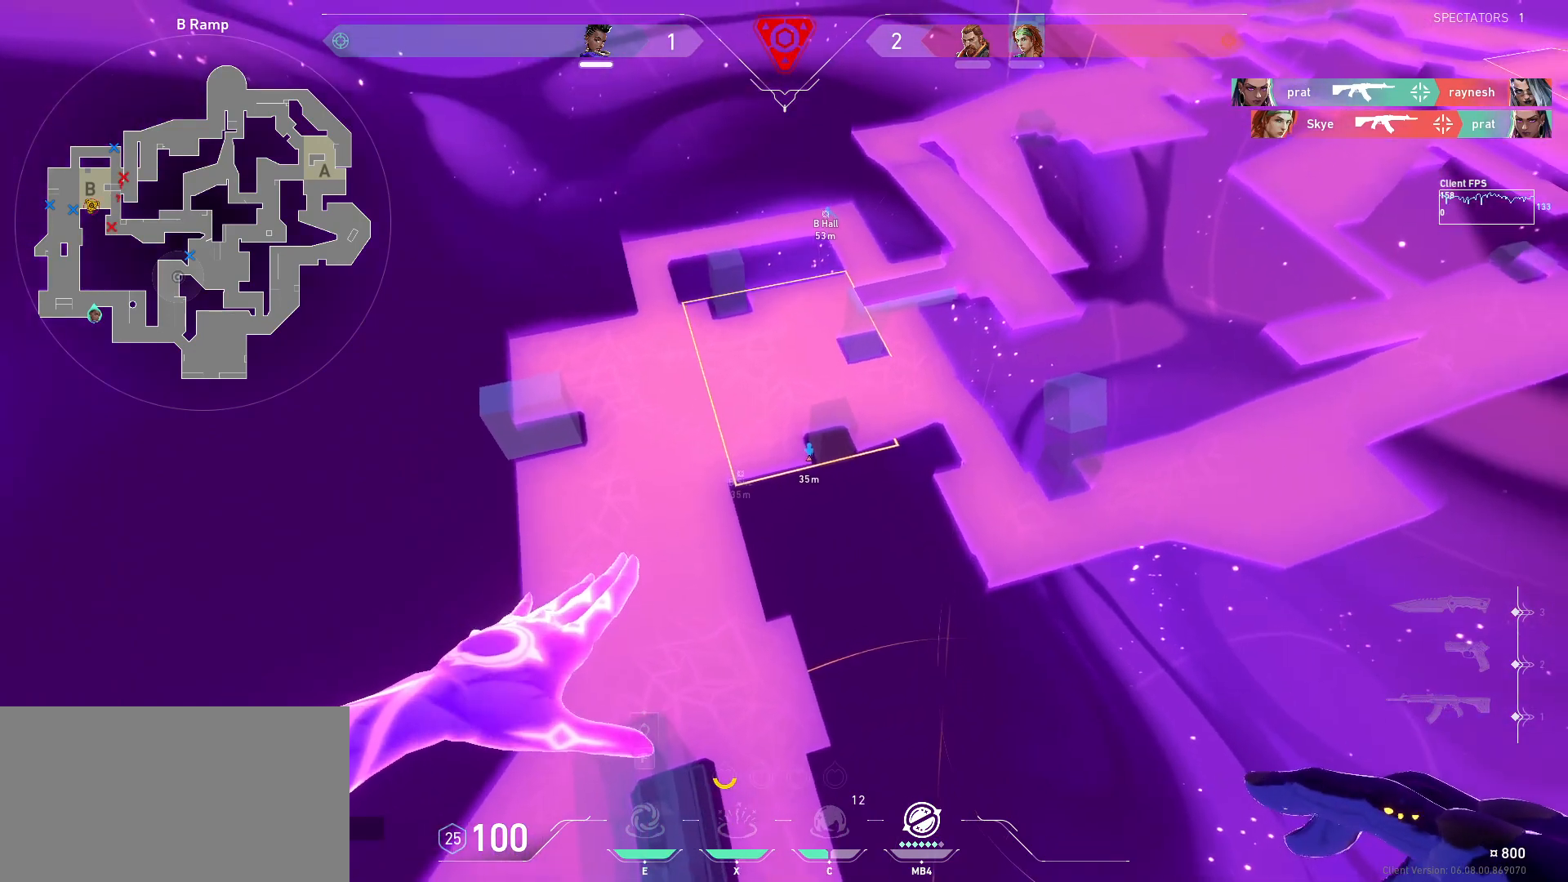
{"keys": [], "mouse": [], "events": []}
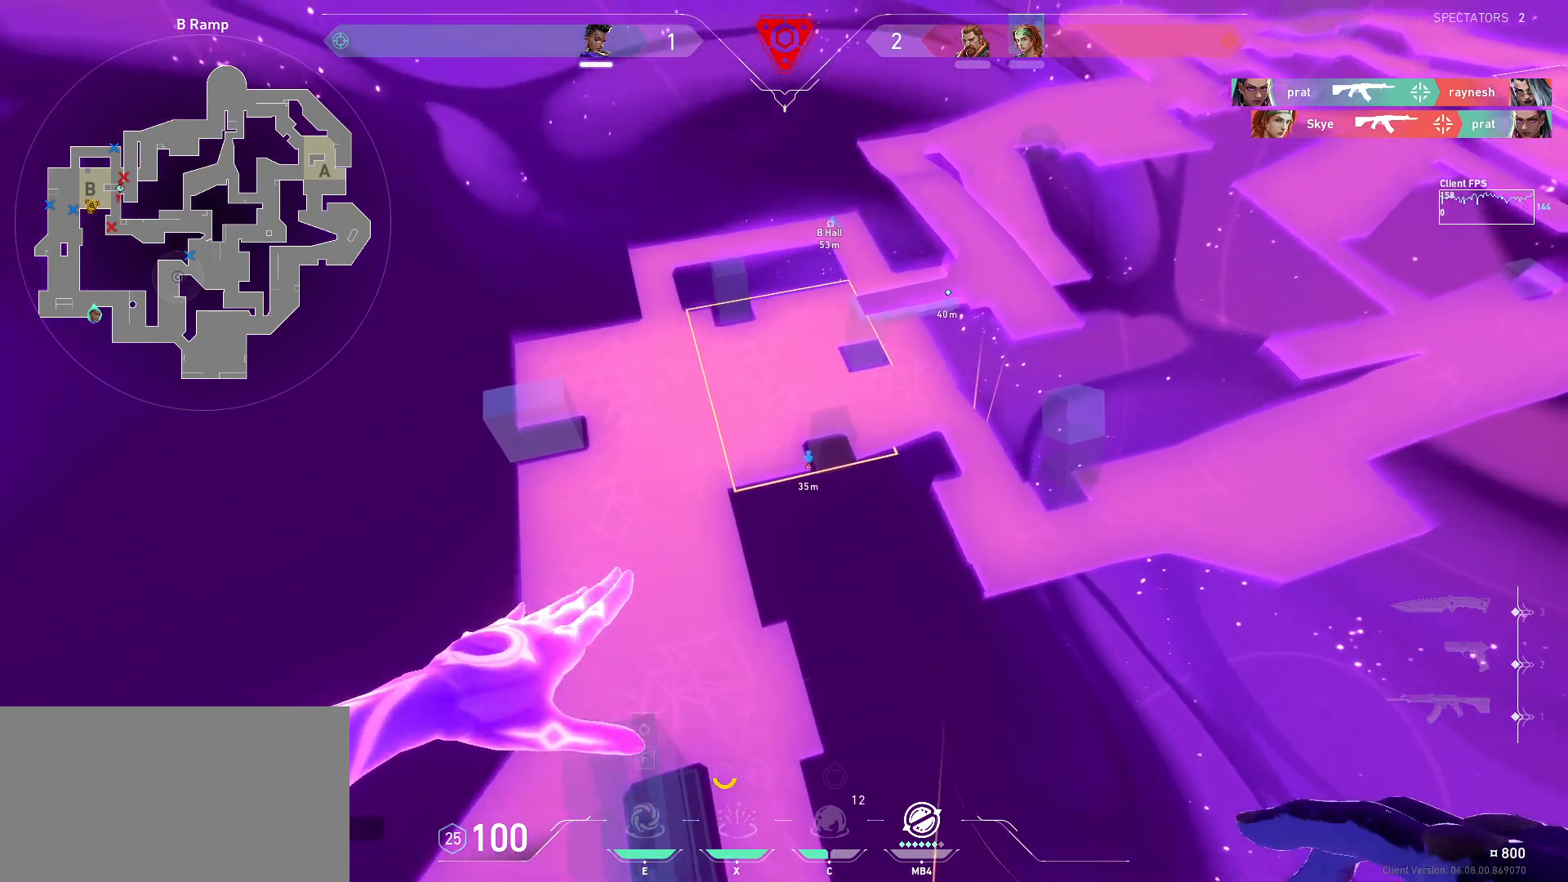
{"keys": ["a"], "mouse": [], "events": [[183, "a", "down"]]}
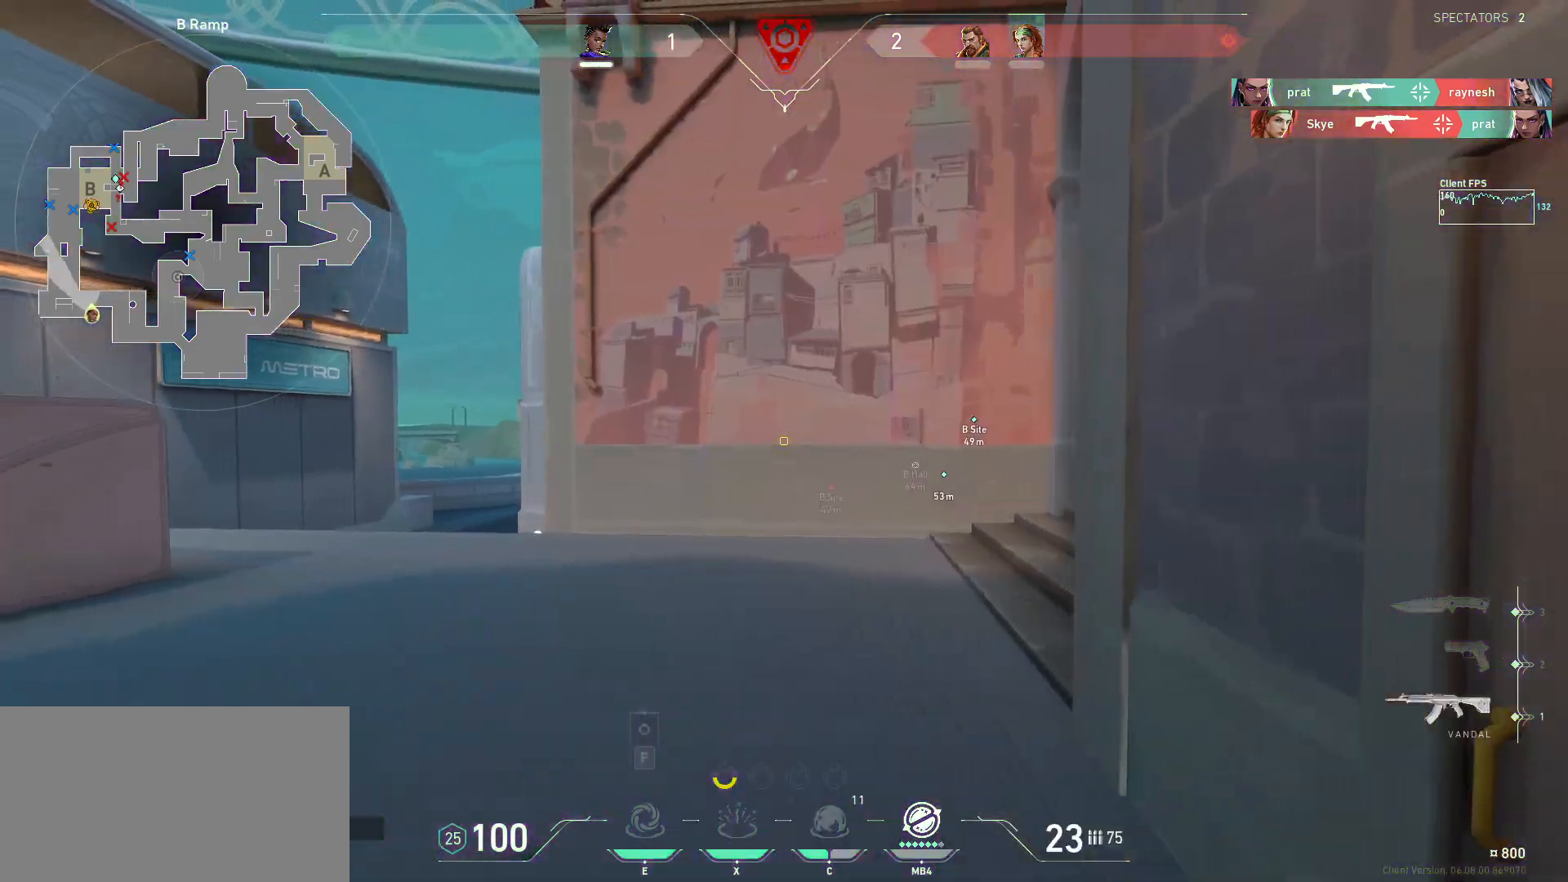
{"keys": ["a", "shift"], "mouse": [], "events": [[367, "shift", "down"]]}
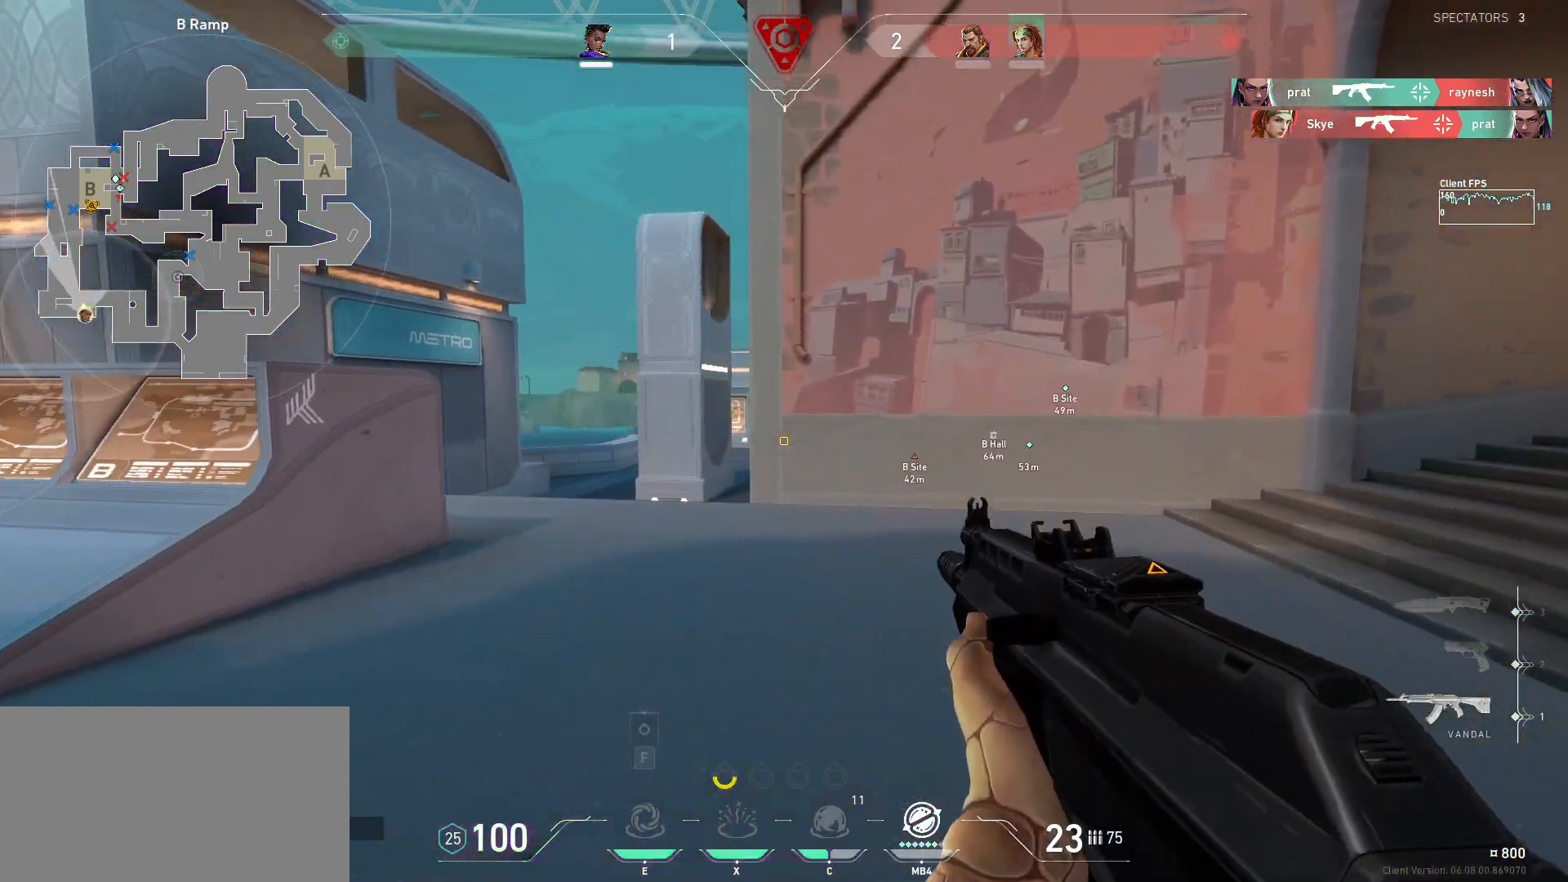
{"keys": ["a", "shift"], "mouse": ["right"], "events": [[483, "mouse_right", "down"]]}
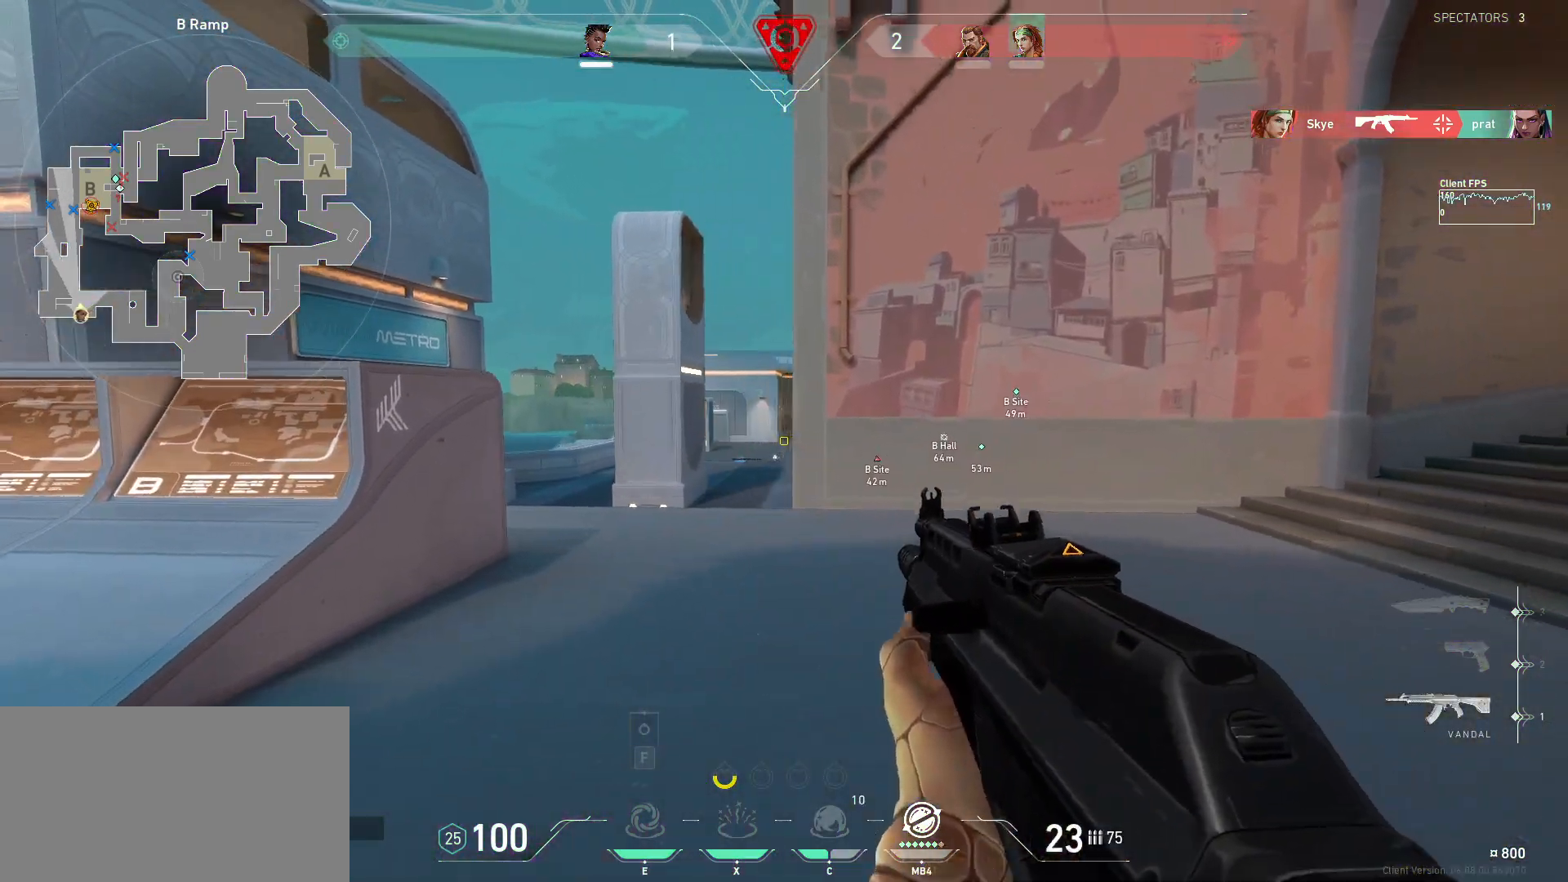
{"keys": [], "mouse": [], "events": [[67, "mouse_right", "up"], [150, "a", "up"], [167, "shift", "up"], [283, "a", "down"], [417, "a", "up"]]}
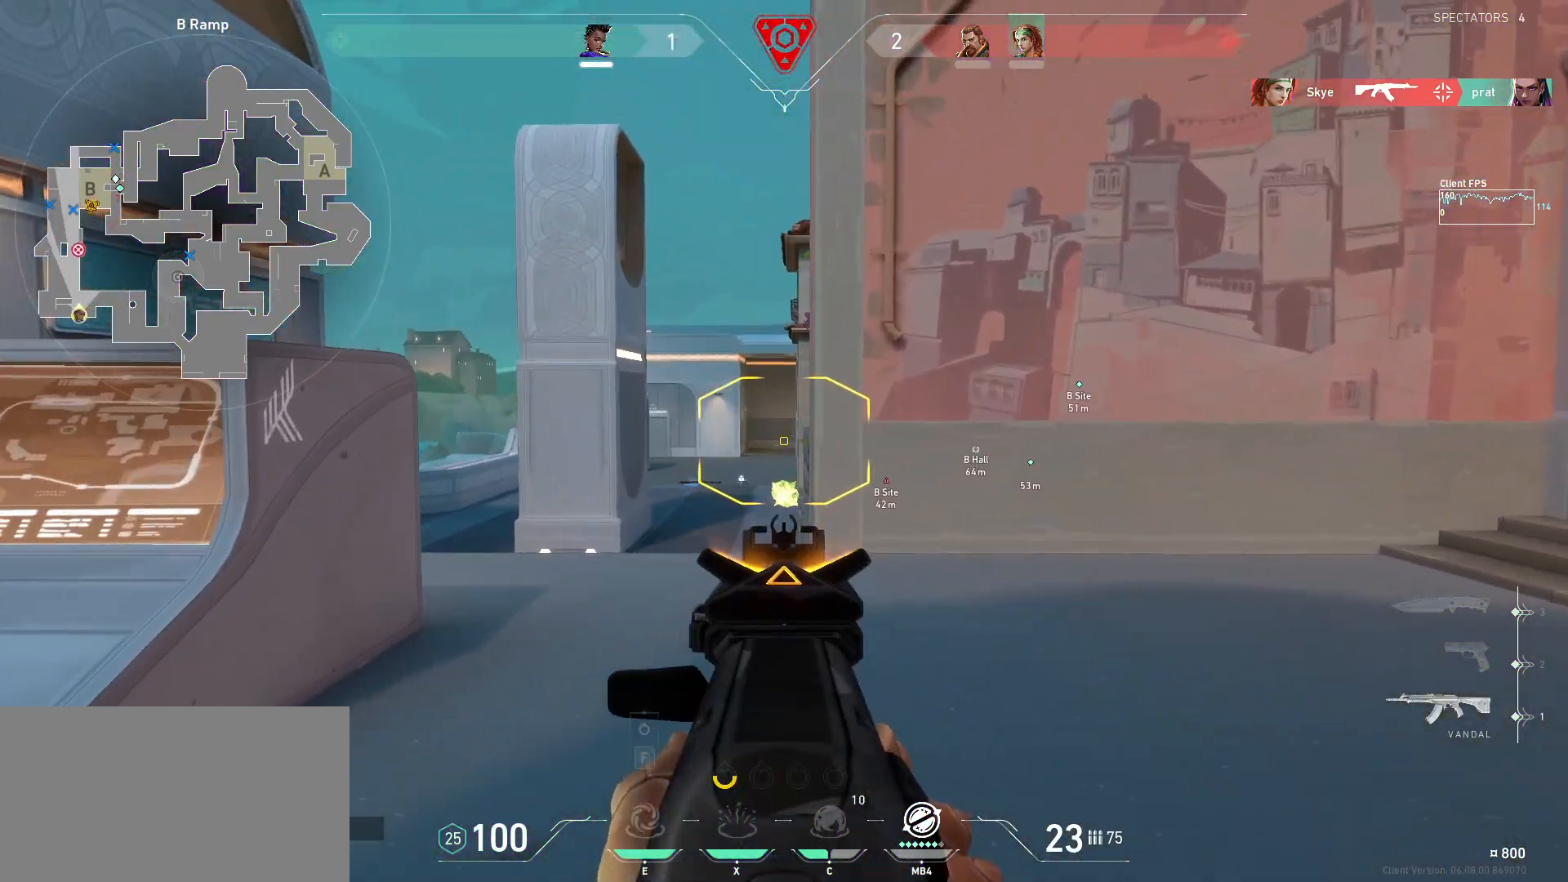
{"keys": ["d"], "mouse": [], "events": [[183, "mouse_left", "down"], [433, "mouse_left", "up"], [467, "d", "down"]]}
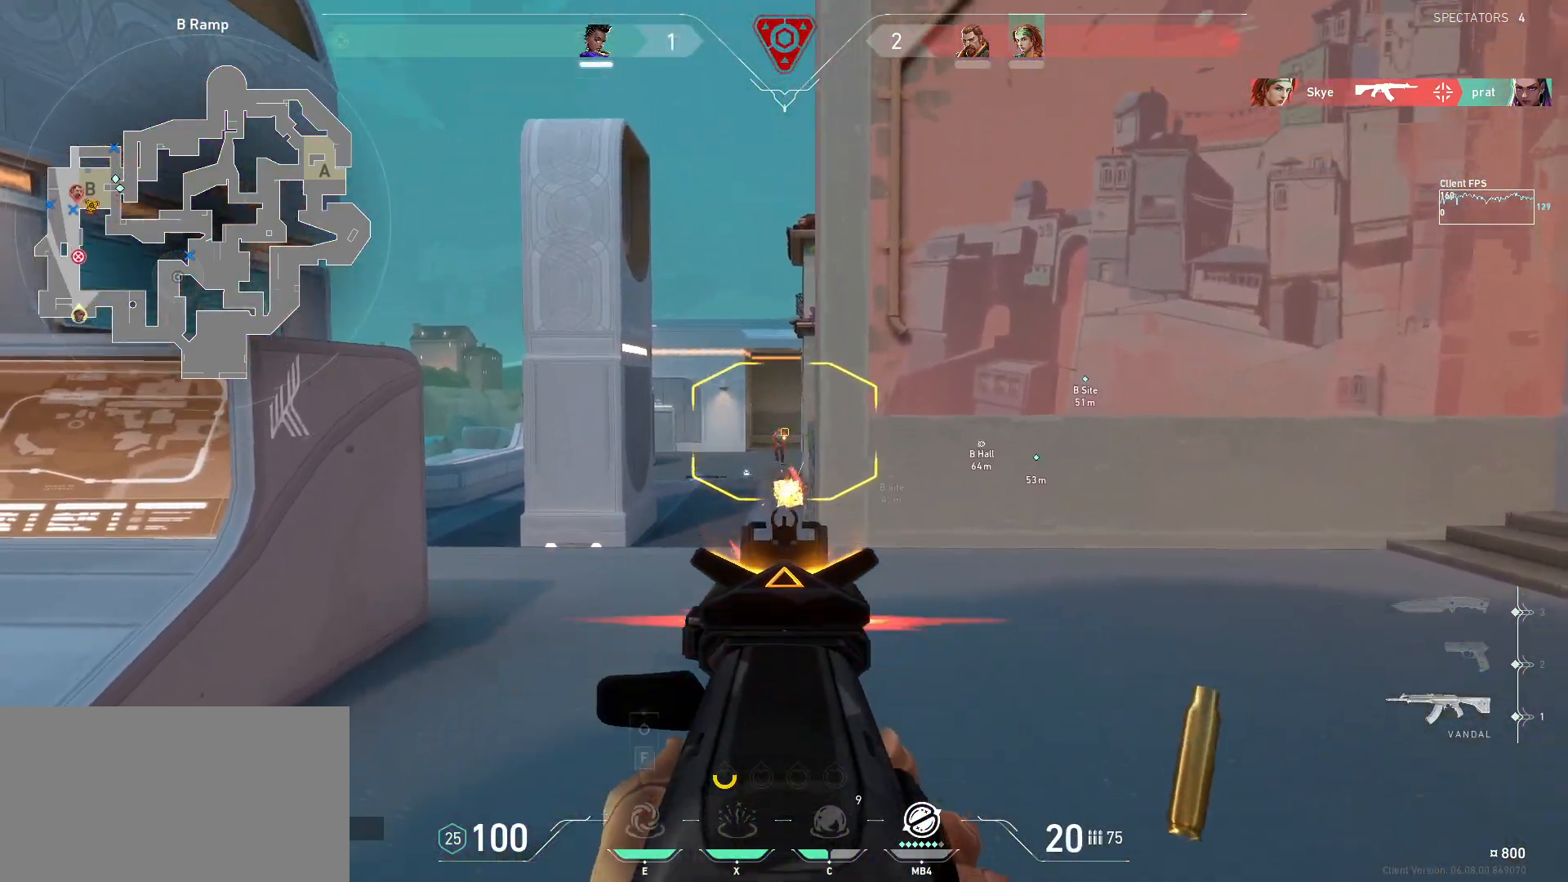
{"keys": ["a"], "mouse": [], "events": [[200, "d", "up"], [300, "mouse_left", "down"], [317, "a", "down"], [417, "mouse_left", "up"]]}
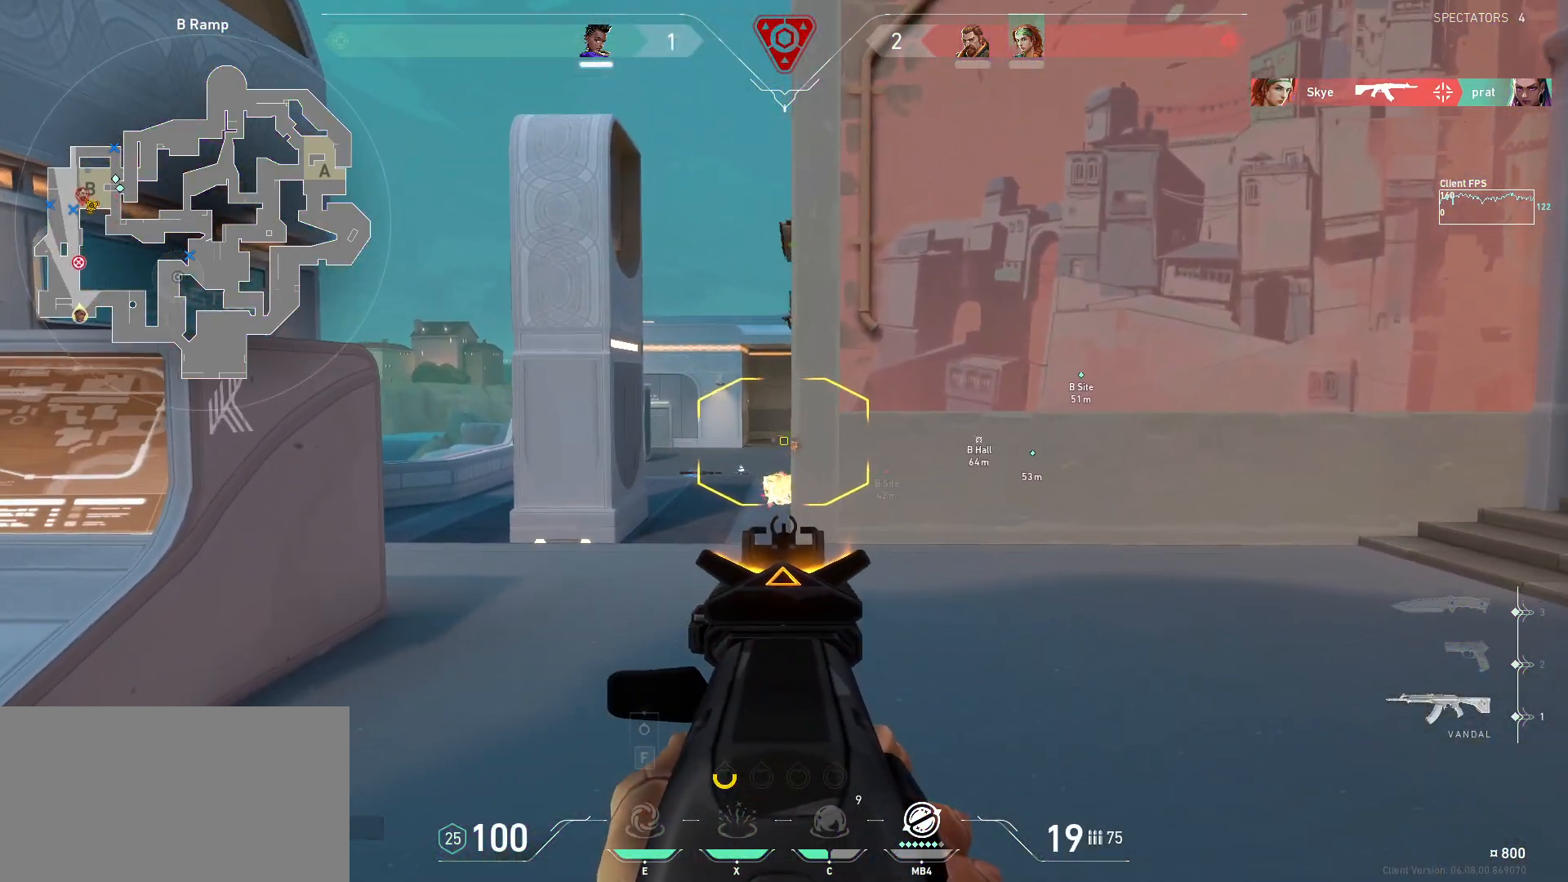
{"keys": [], "mouse": ["left"], "events": [[133, "a", "up"], [383, "mouse_left", "down"]]}
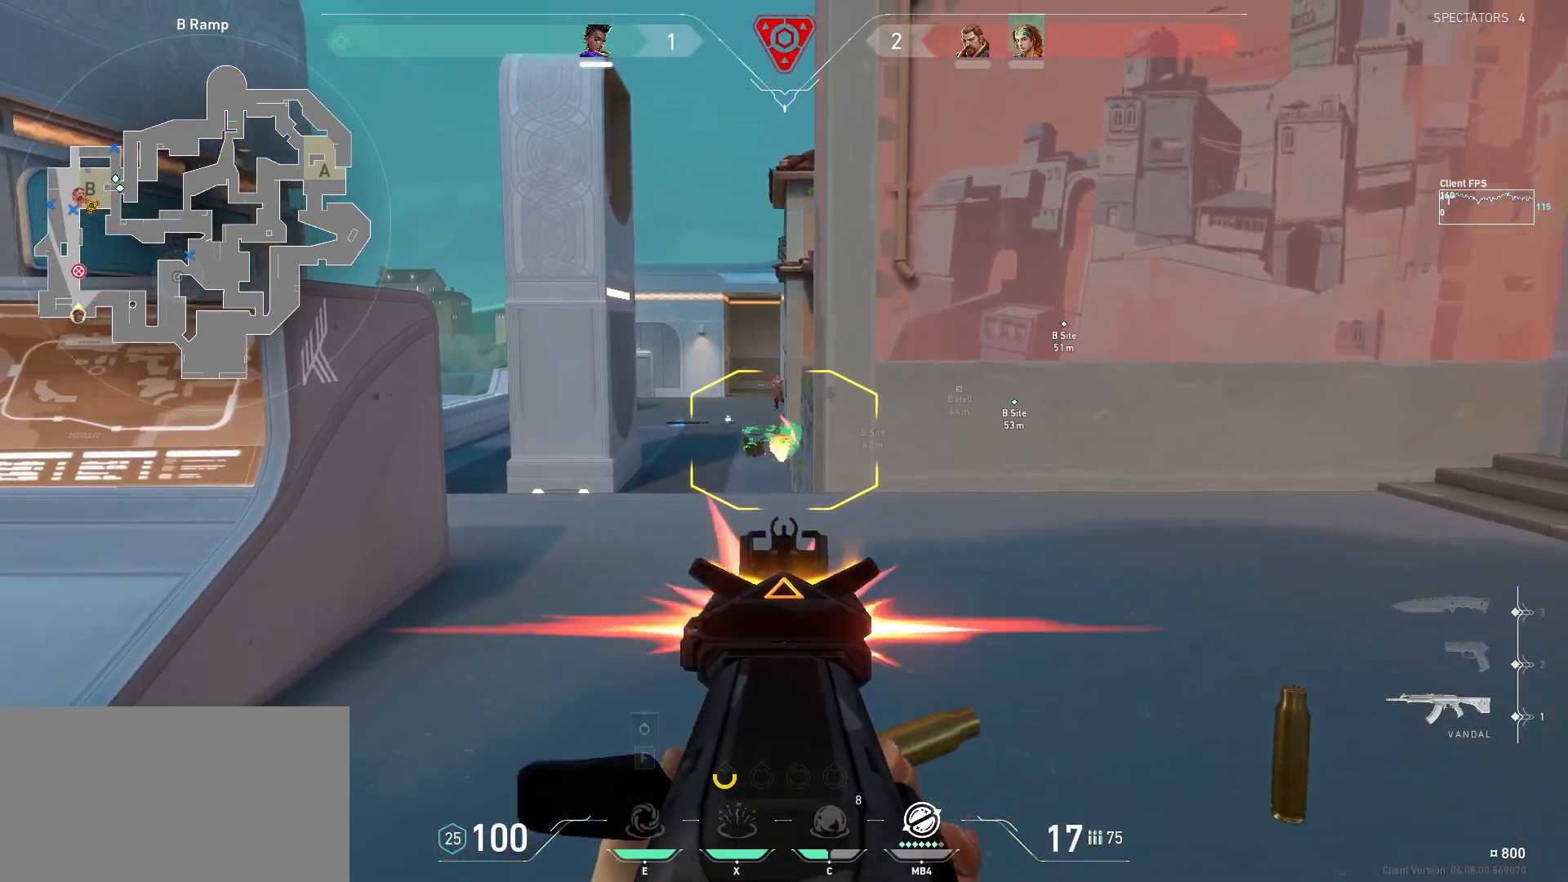
{"keys": ["d"], "mouse": ["left"], "events": [[100, "mouse_left", "up"], [233, "a", "down"], [367, "a", "up"], [400, "mouse_left", "down"], [467, "d", "down"]]}
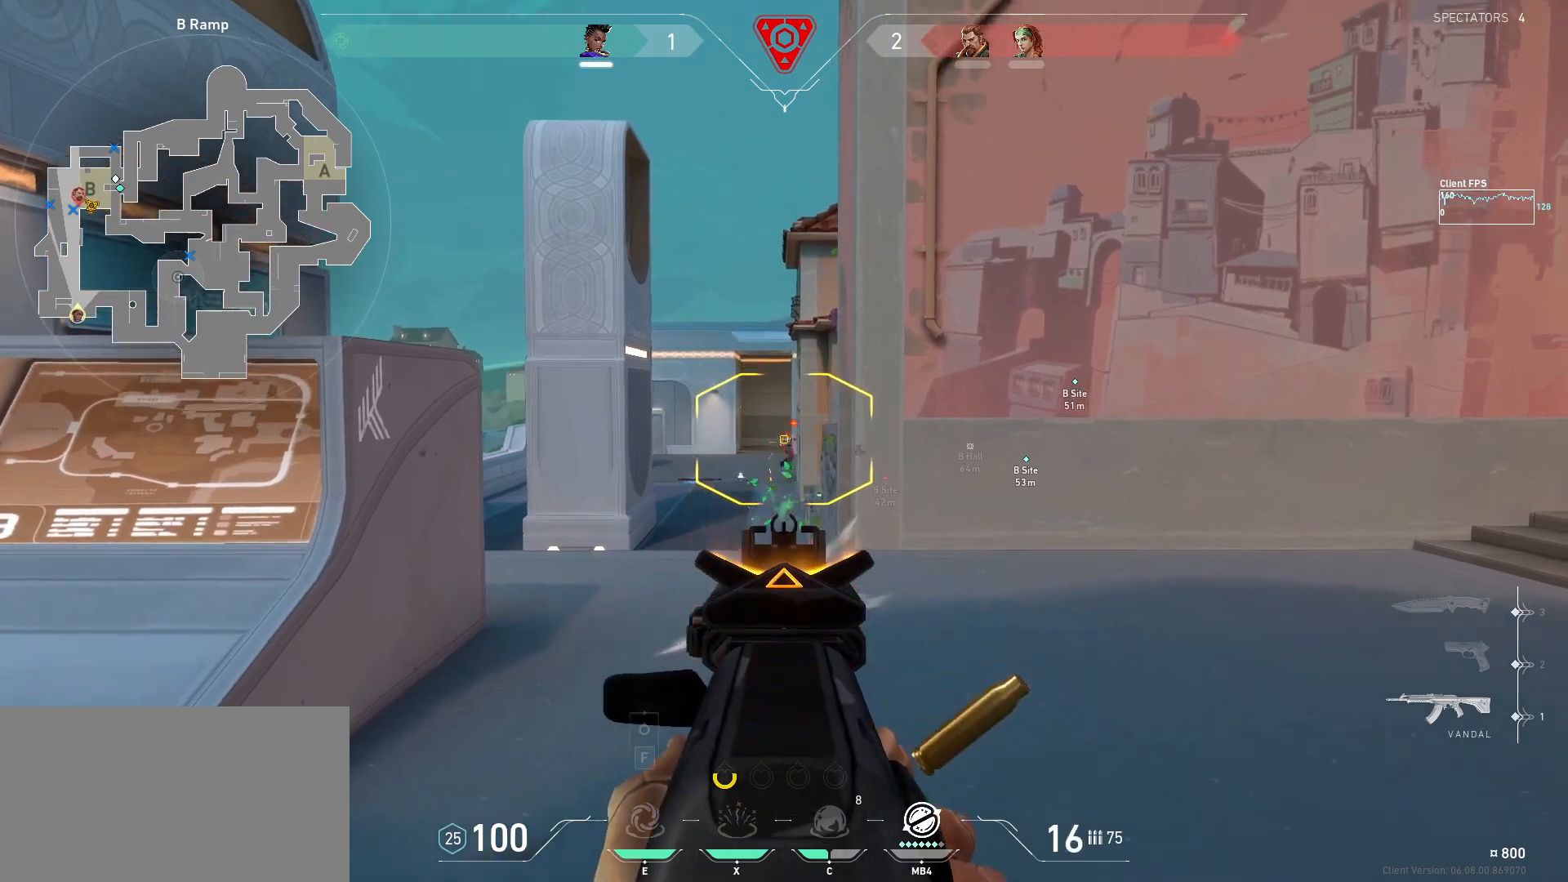
{"keys": ["d", "w"], "mouse": [], "events": [[17, "mouse_left", "up"], [267, "mouse_right", "down"], [383, "mouse_right", "up"], [467, "w", "down"]]}
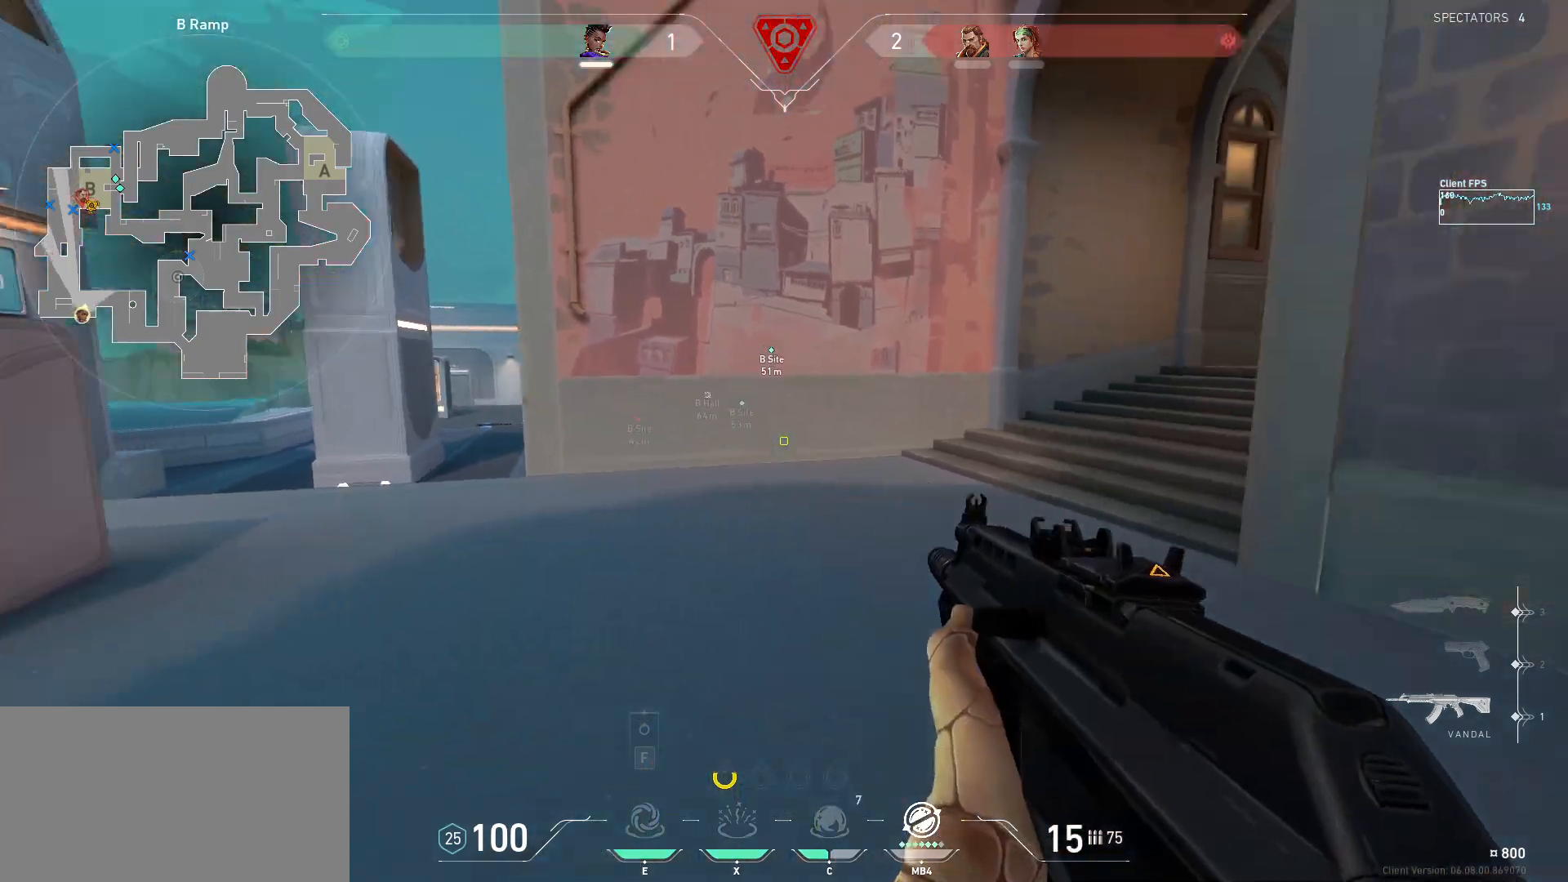
{"keys": ["a"], "mouse": [], "events": [[233, "d", "up"], [367, "w", "up"], [467, "a", "down"]]}
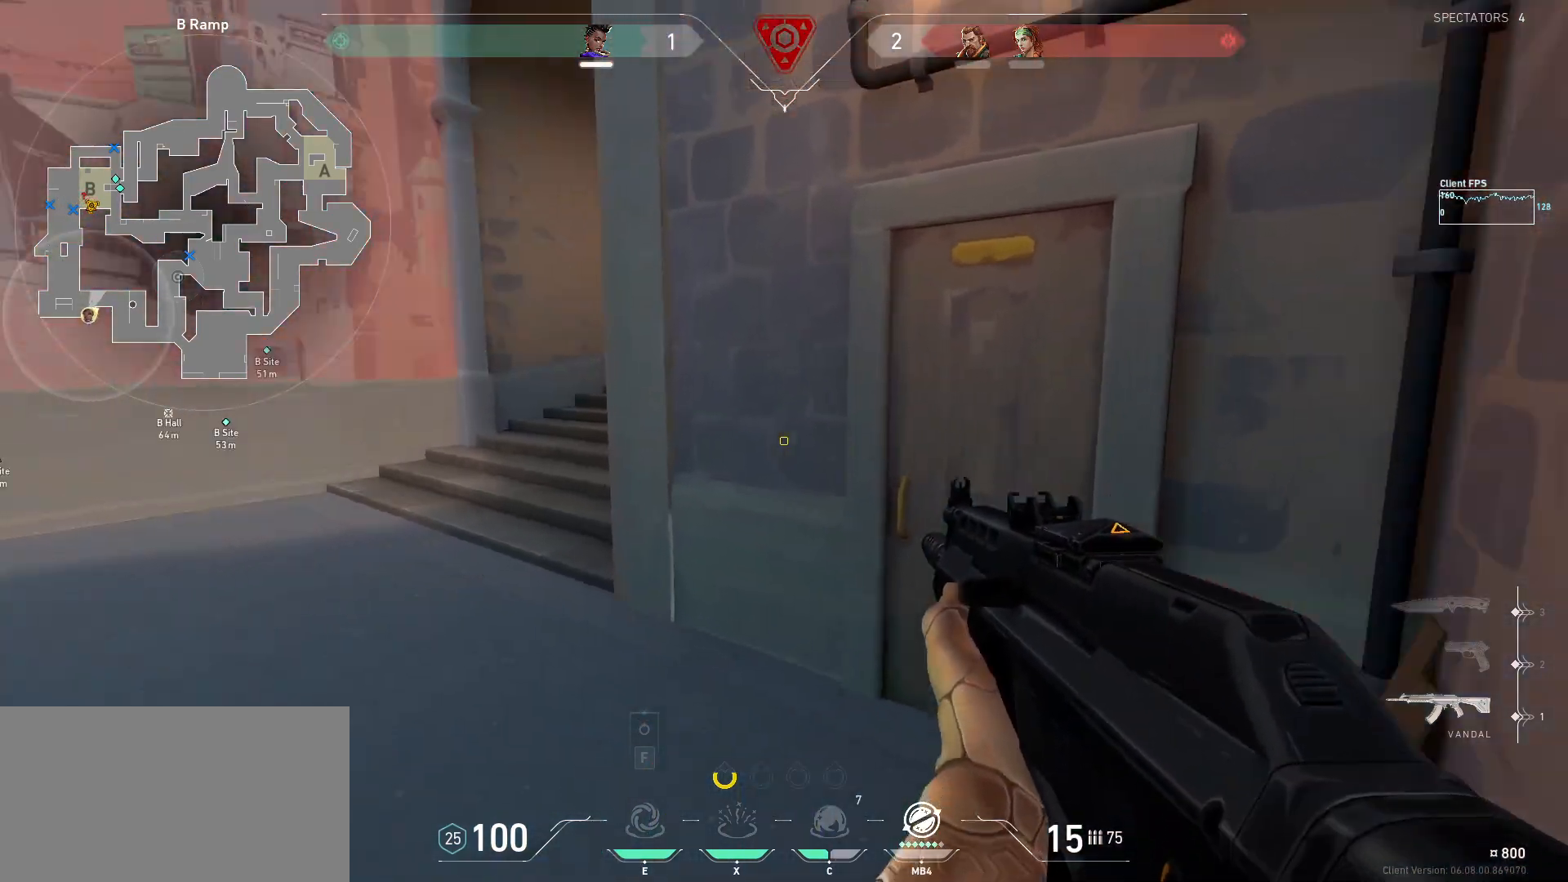
{"keys": ["d"], "mouse": [], "events": [[433, "a", "up"], [500, "d", "down"]]}
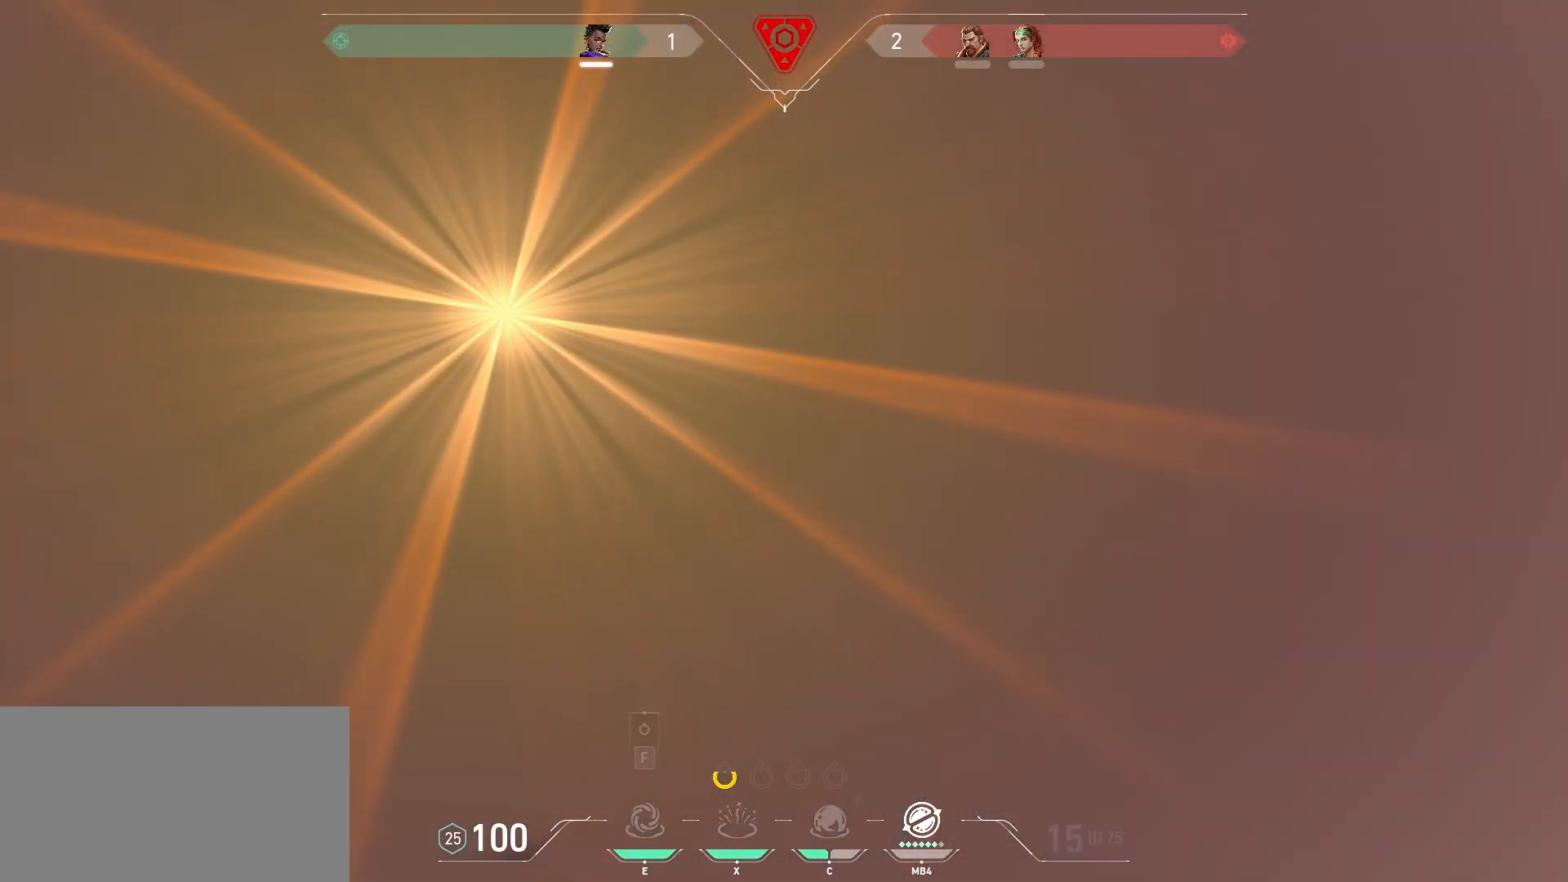
{"keys": ["d", "shift", "w"], "mouse": [], "events": [[267, "shift", "down"], [317, "w", "down"]]}